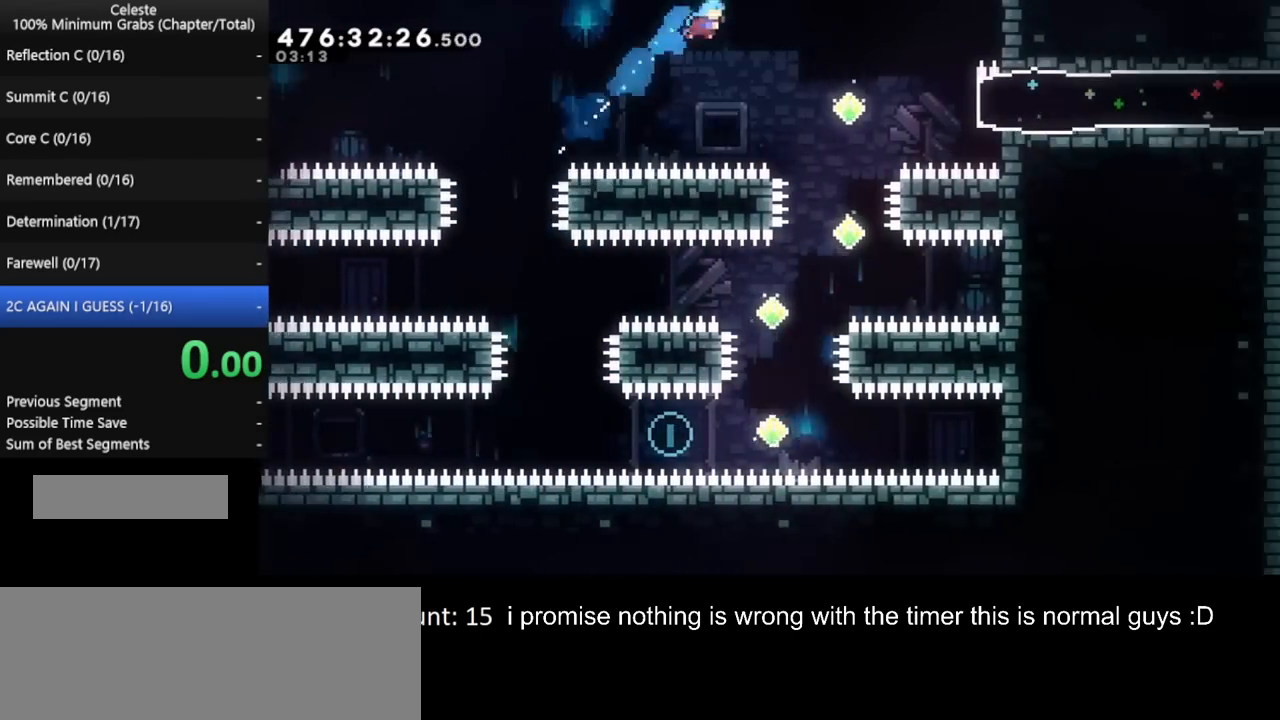
Gameplay with keyboard; each line is a JSON object with the keys held at the frame after it. "events" lists presses ("down") and releases ("up") of "cd", "cd2", "d", "down", "grab", "j", "left", "pause", "right", "t" and "up" between this image and that frame as [ms after this image, input, new state], when the widget could be followed in between. No other keys are recorded. Mouse input is not recorded. Key names are as the overlay labels them; some are game actions (e.g. jump) rather than physical keys. Not read: other_keys.
{"keys": ["up"], "events": [[480, "right", "up"]]}
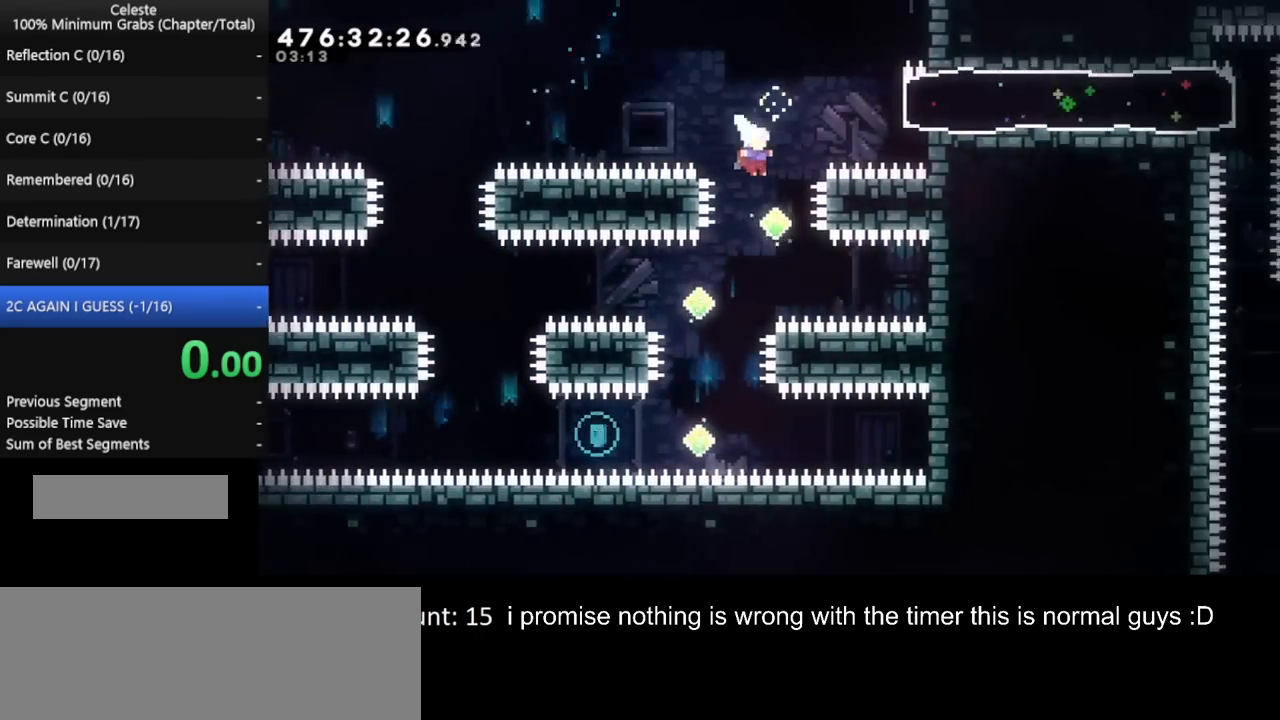
{"keys": ["right"], "events": [[440, "right", "down"], [440, "up", "up"]]}
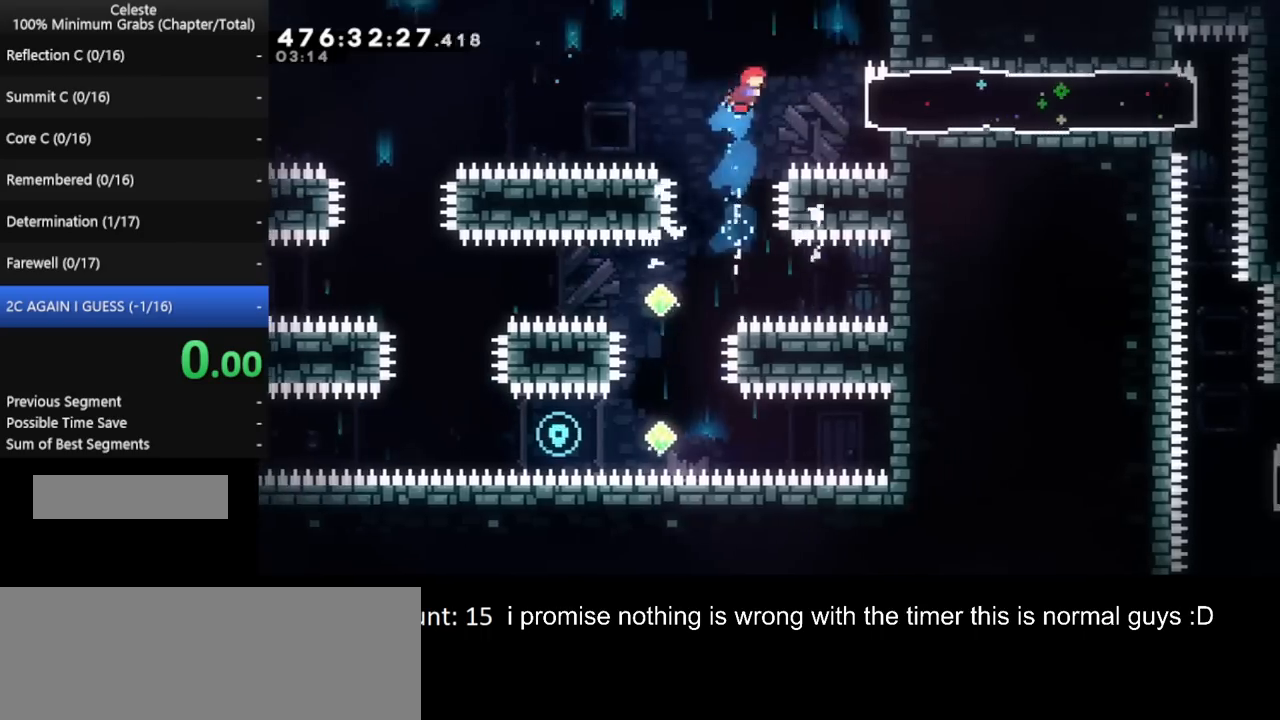
{"keys": ["down", "left"], "events": [[360, "right", "up"], [400, "down", "down"], [400, "left", "down"]]}
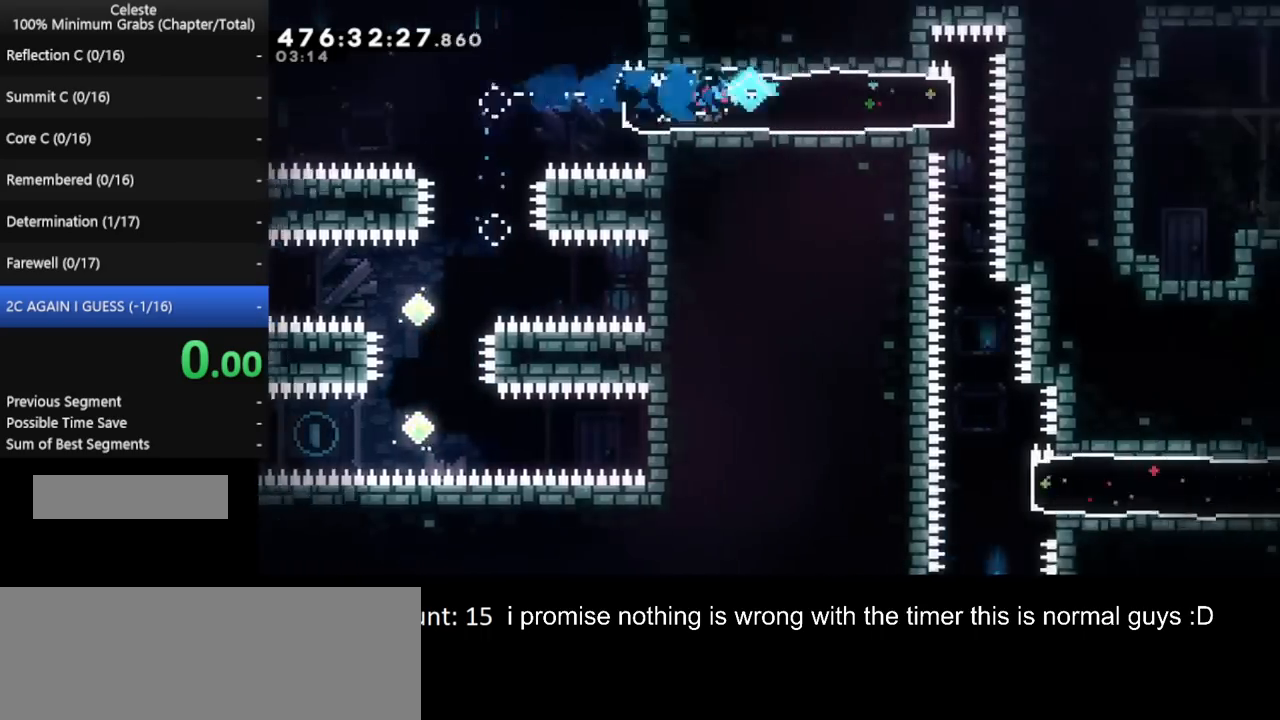
{"keys": ["right"], "events": [[480, "down", "up"], [480, "left", "up"], [480, "right", "down"]]}
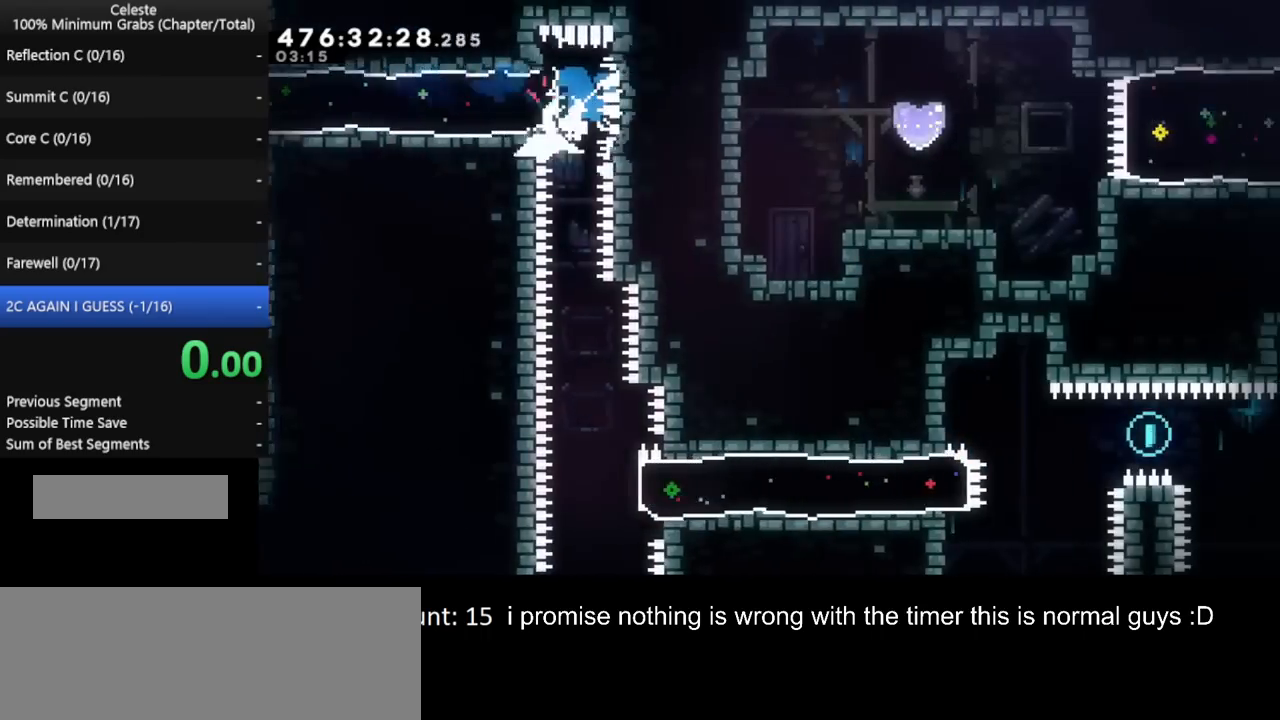
{"keys": ["right"], "events": [[160, "right", "up"], [440, "right", "down"]]}
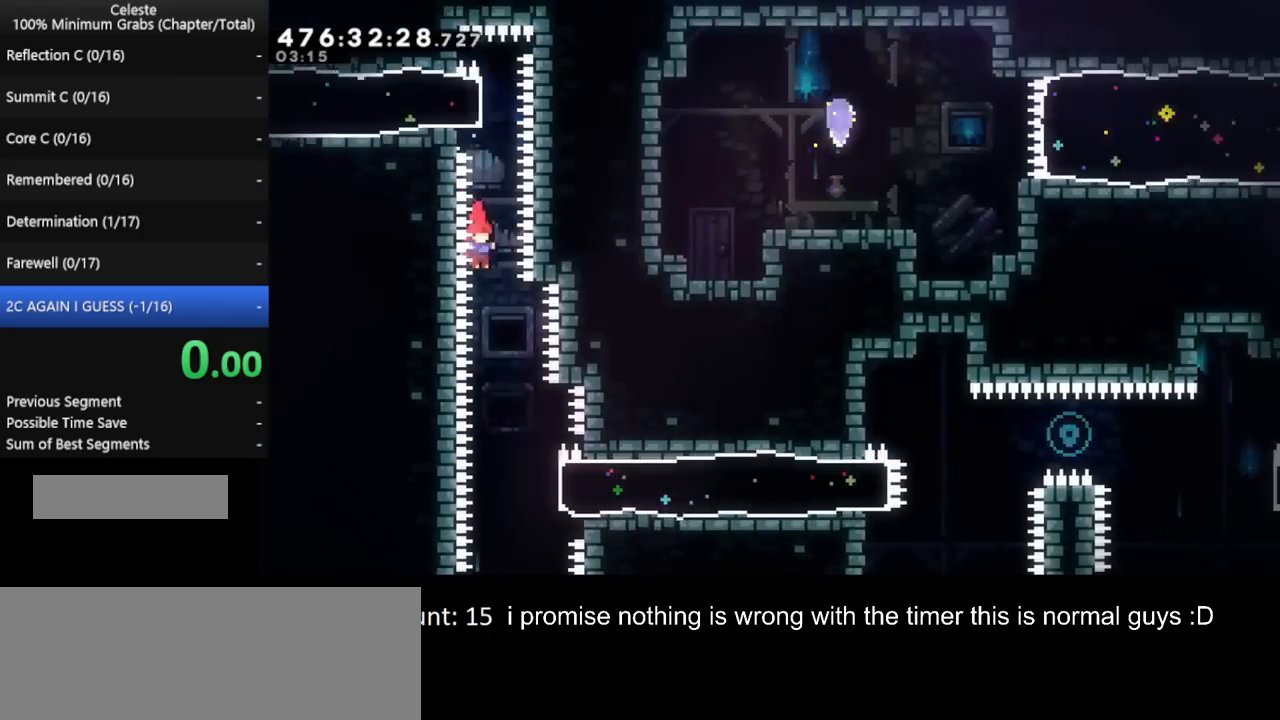
{"keys": ["right"], "events": [[80, "right", "up"], [360, "right", "down"]]}
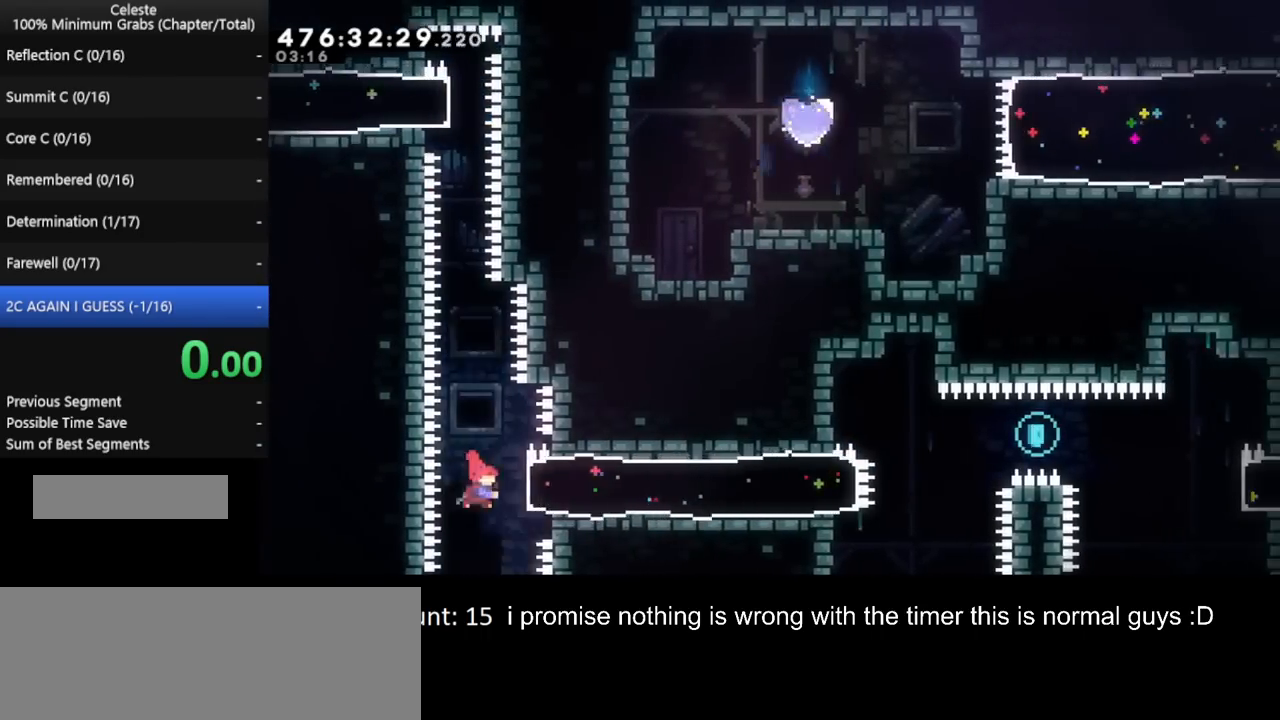
{"keys": ["right"], "events": []}
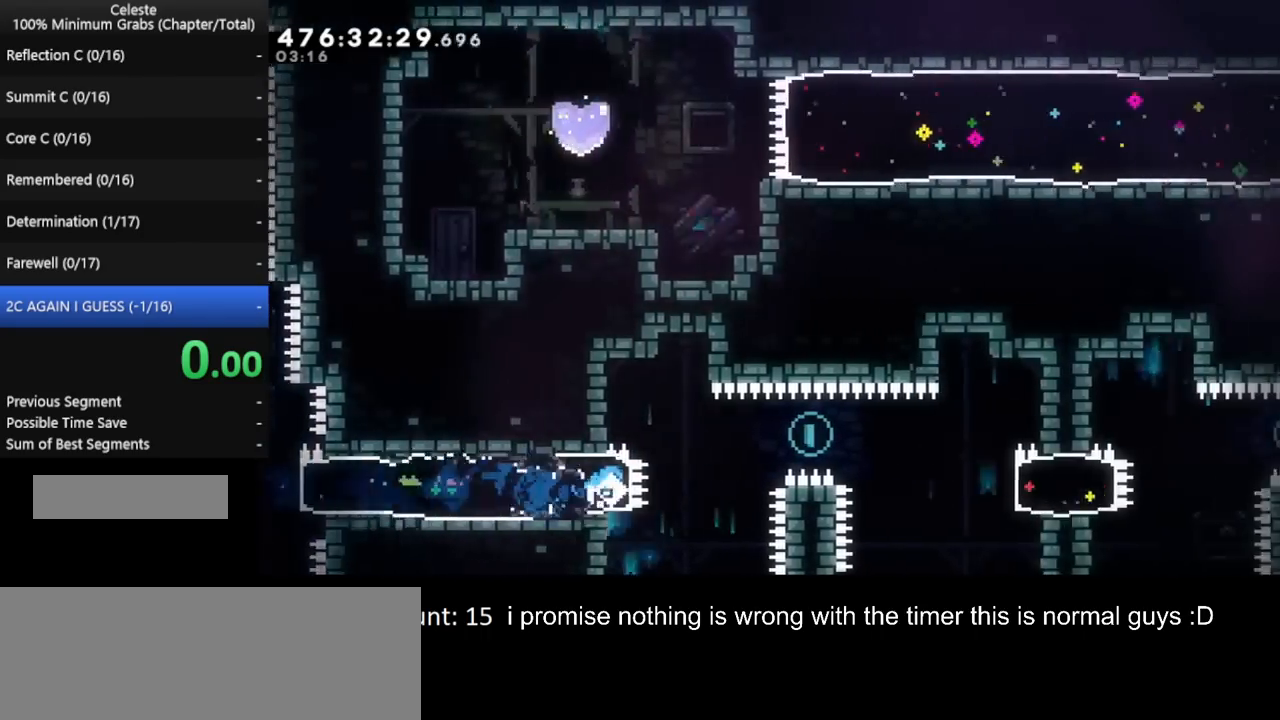
{"keys": ["right"], "events": []}
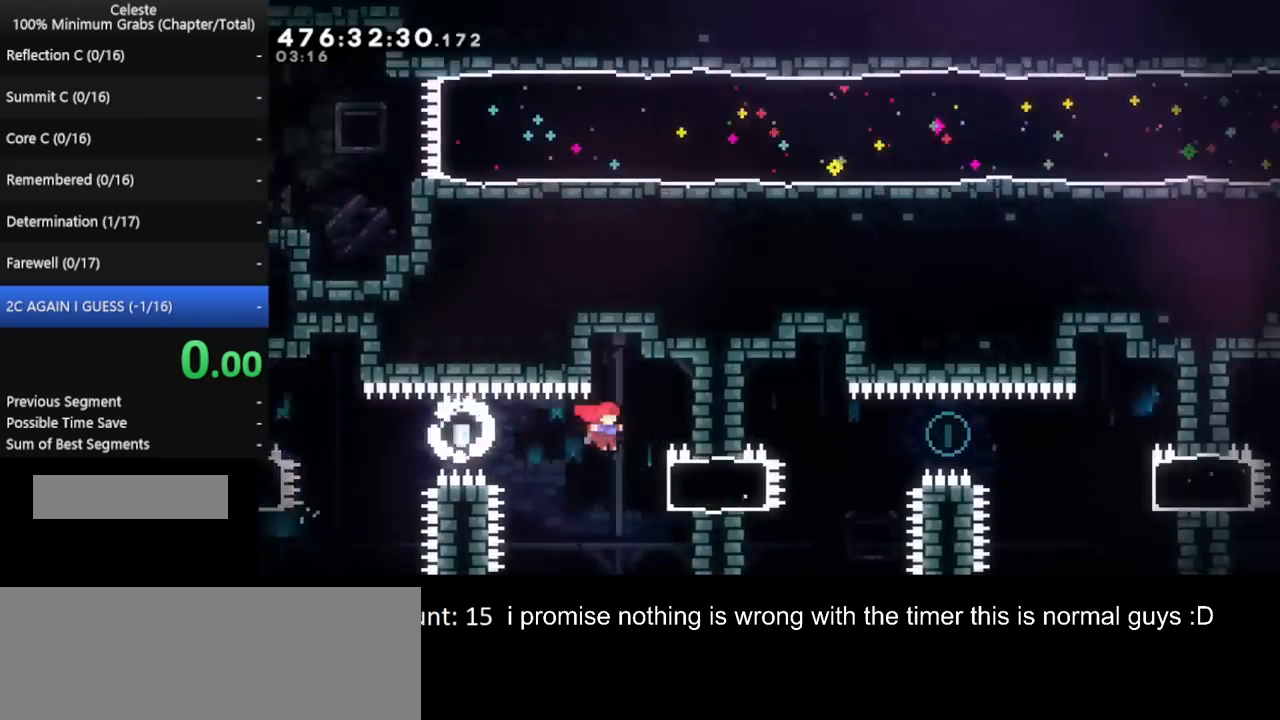
{"keys": ["right"], "events": []}
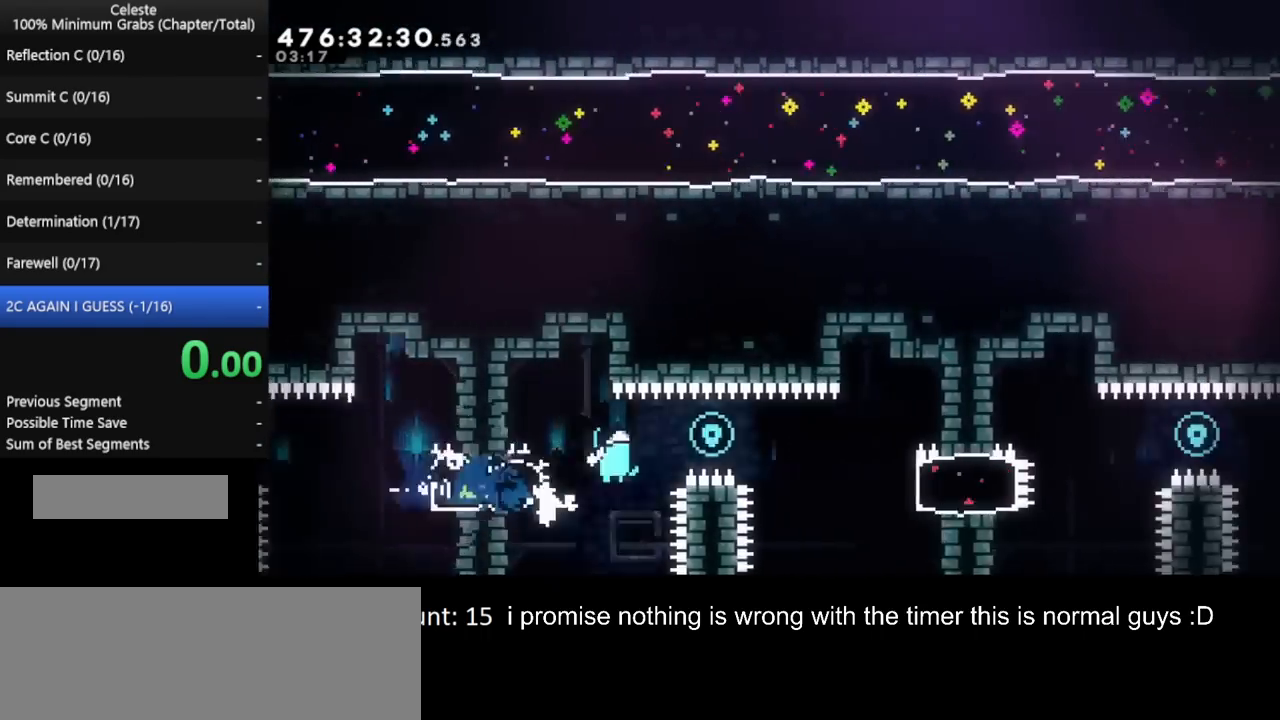
{"keys": ["right"], "events": []}
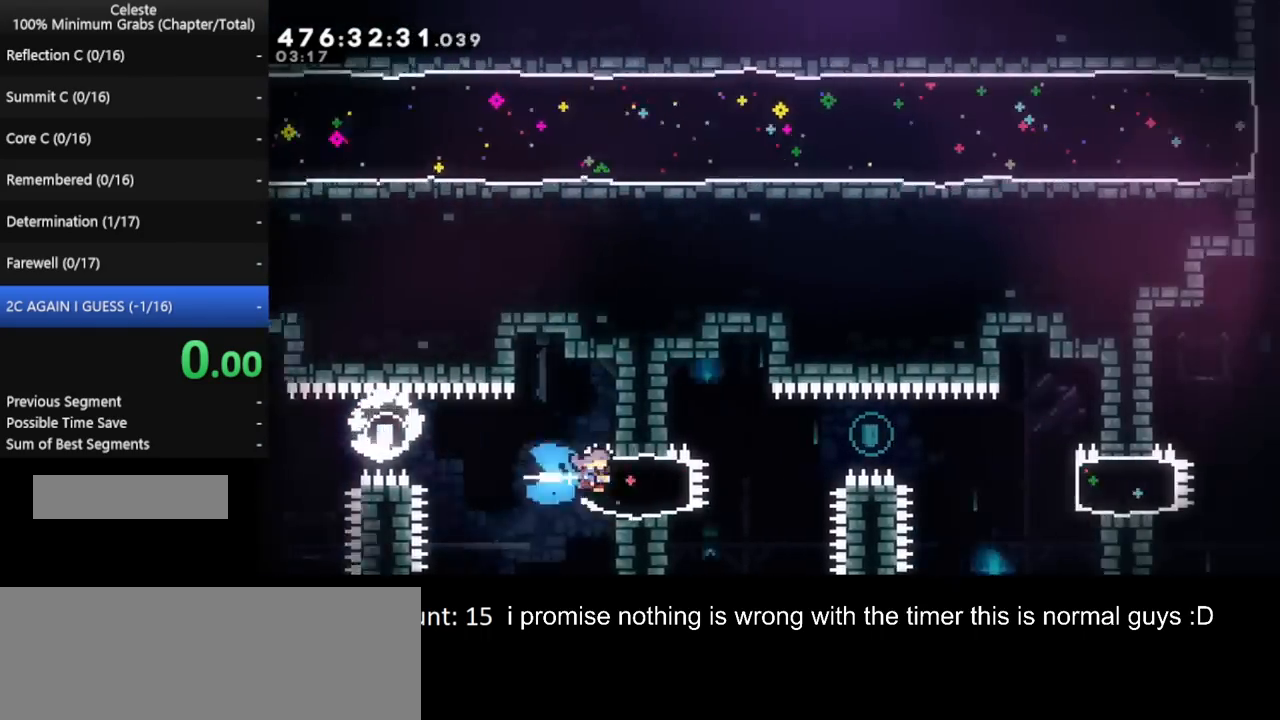
{"keys": ["right"], "events": []}
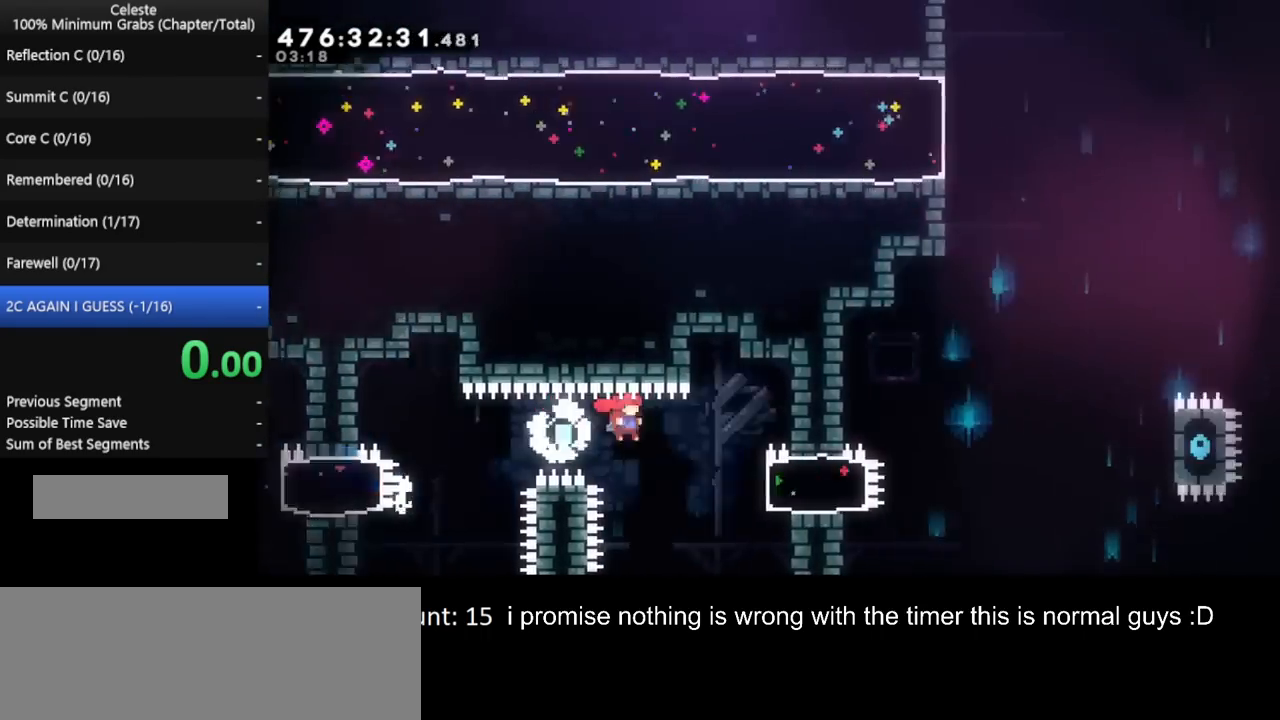
{"keys": [], "events": [[240, "up", "down"], [440, "right", "up"], [480, "up", "up"]]}